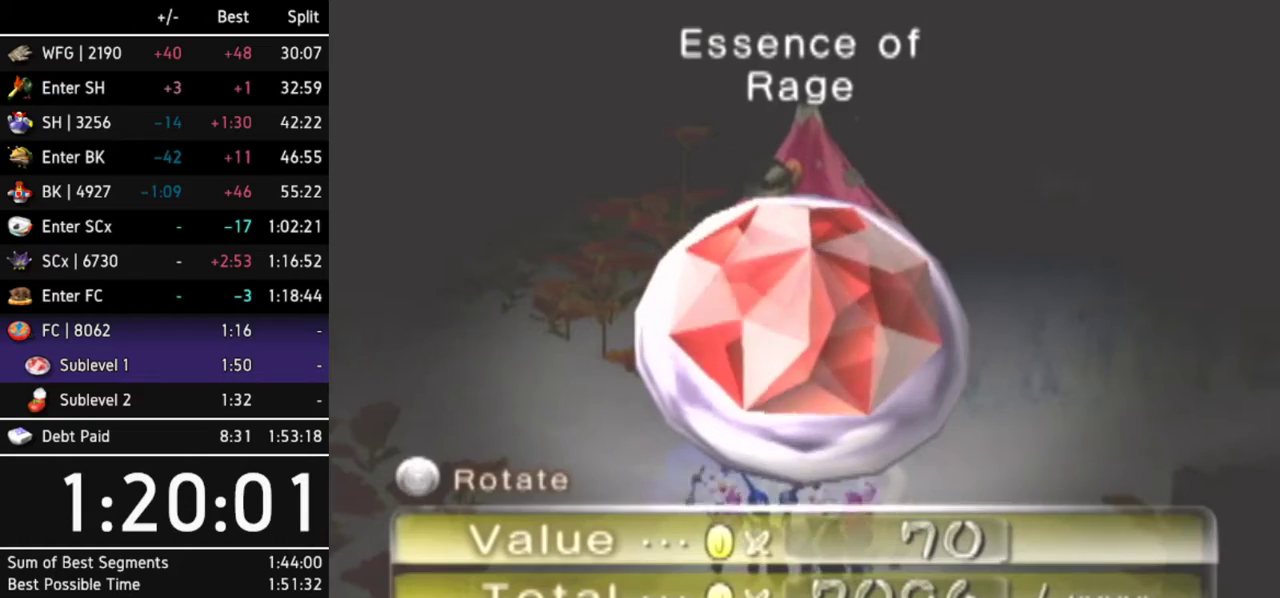
Gameplay with a controller (Nintendo layout); each line is a JSON object with the inputs held at the frame after it. "events" lists button and stick changes between this image and that frame as [ms after this image, input, new state], when the widget could be followed in between. Not read: L3 R3.
{"buttons": [], "left_stick": "center", "right_stick": "center", "events": [[33, "A", "up"], [100, "A", "down"], [133, "A", "up"], [200, "A", "down"], [267, "A", "up"], [300, "A", "down"], [367, "A", "up"], [433, "A", "down"], [500, "A", "up"]]}
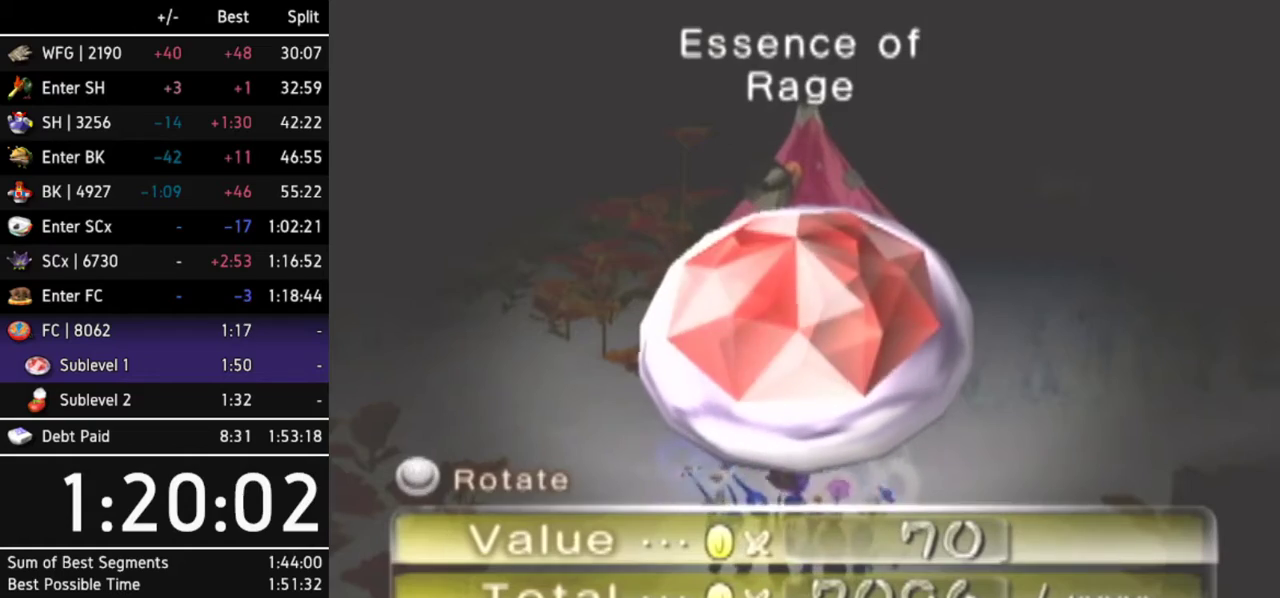
{"buttons": ["A"], "left_stick": "center", "right_stick": "center", "events": [[67, "A", "down"], [100, "A", "up"], [167, "A", "down"], [200, "A", "up"], [267, "A", "down"], [300, "A", "up"], [400, "A", "down"], [433, "A", "up"], [500, "A", "down"]]}
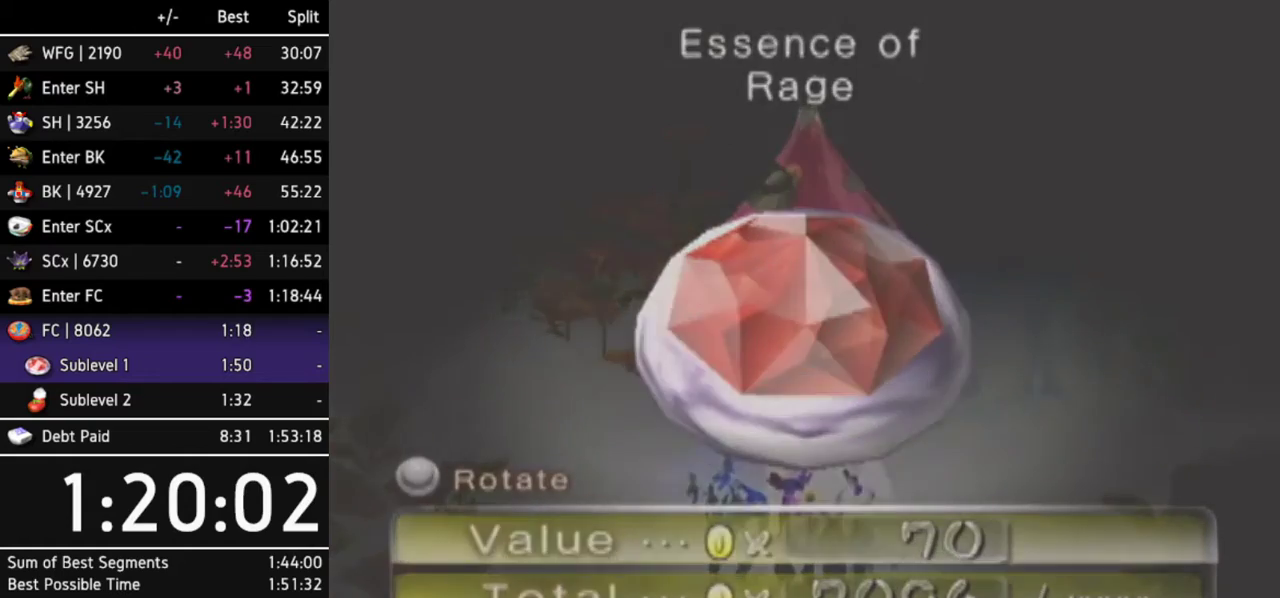
{"buttons": [], "left_stick": "center", "right_stick": "center", "events": [[67, "A", "up"], [100, "A", "down"], [133, "A", "up"]]}
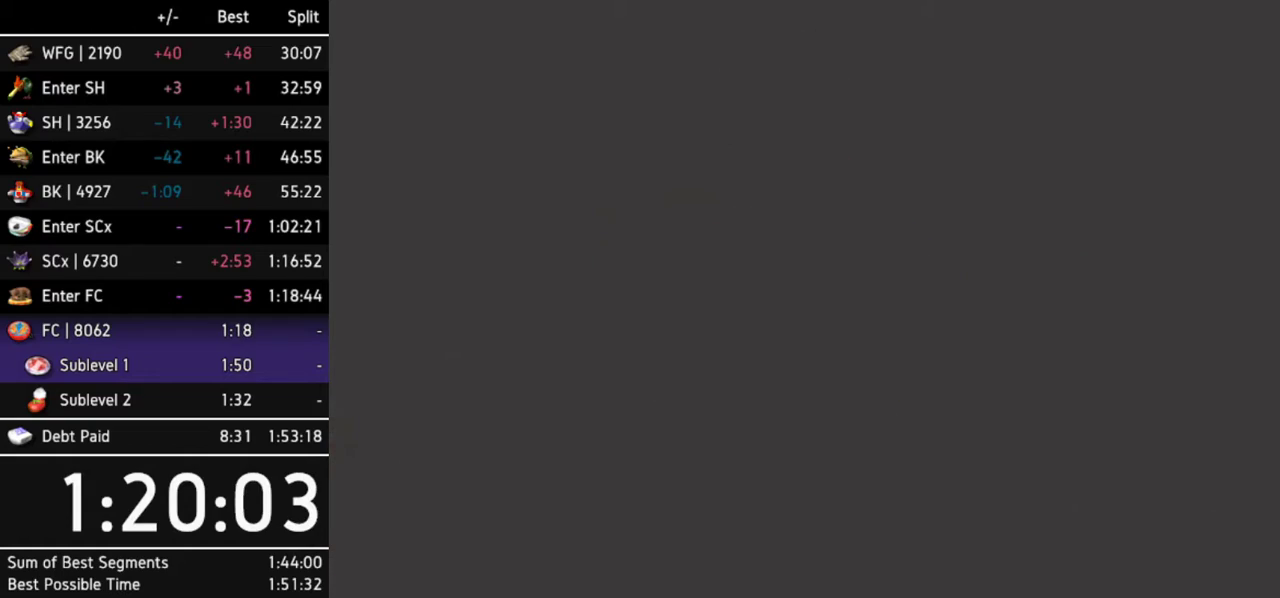
{"buttons": [], "left_stick": "up", "right_stick": "center", "events": [[167, "left_stick", "up"]]}